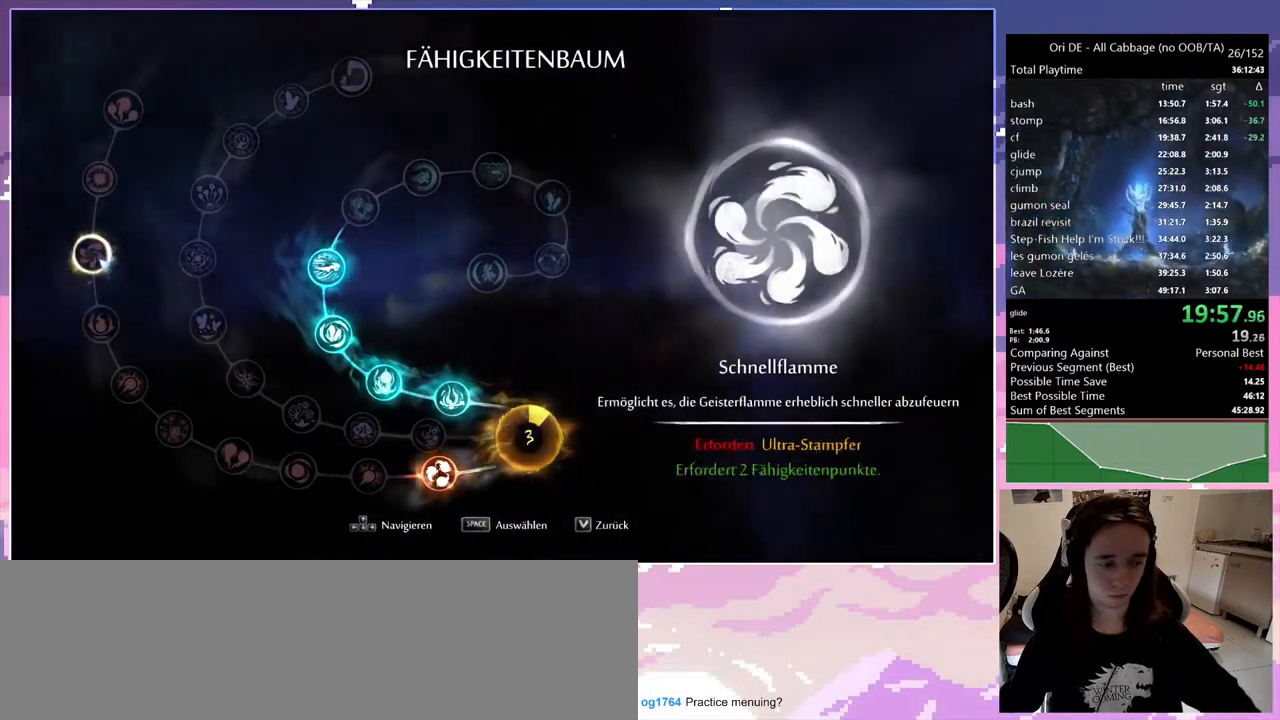
Gameplay with keyboard; each line is a JSON object with the keys held at the frame after it. "events" lists presses ("down") and releases ("up") of "1", "c", "ctrl", "d", "delete", "down", "e", "escape", "f", "f1", "f2", "f3", "f6", "left", "num0", "num1", "num4", "num7", "num8", "q", "r", "s", "shift", "space", "t", "up", "w" and "x" between this image and that frame as [ms after this image, input, new state], when the widget could be followed in between. No other keys are recorded. Mouse input is not recorded.
{"keys": ["num7", "q"], "events": [[83, "num7", "up"], [367, "num7", "down"]]}
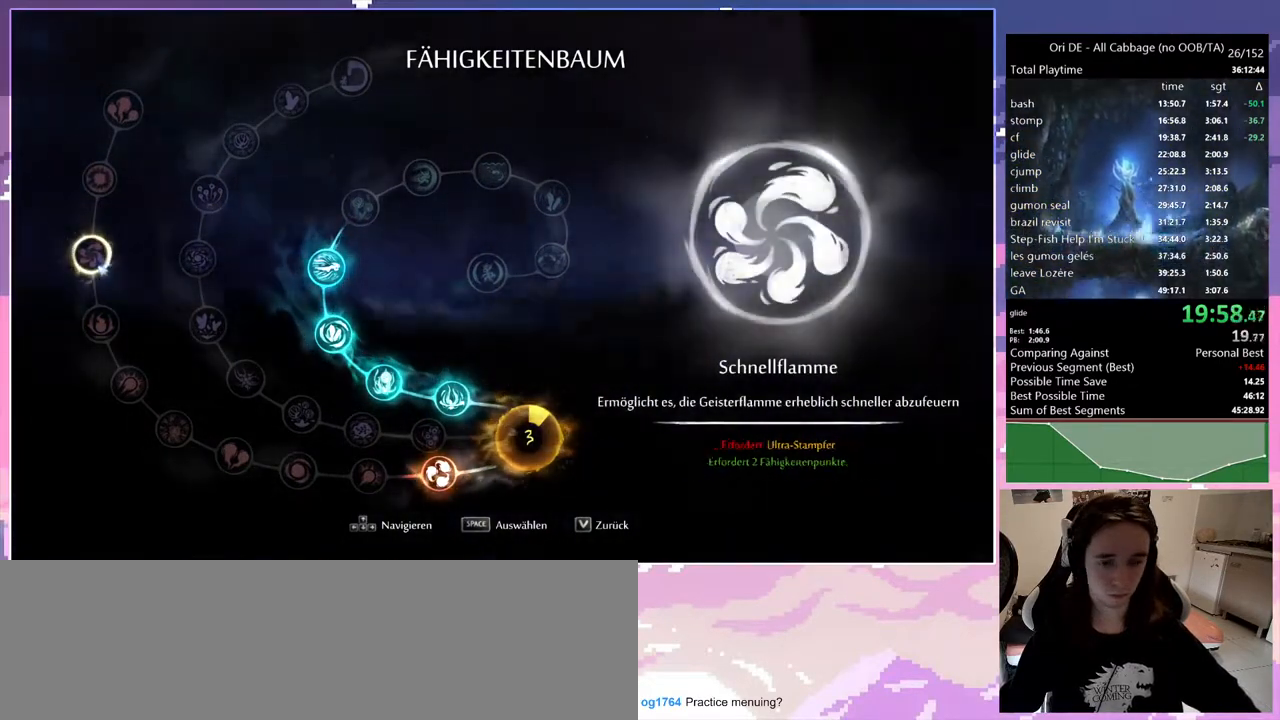
{"keys": ["q", "space"], "events": [[17, "num7", "up"], [333, "num7", "down"], [417, "num7", "up"], [467, "space", "down"]]}
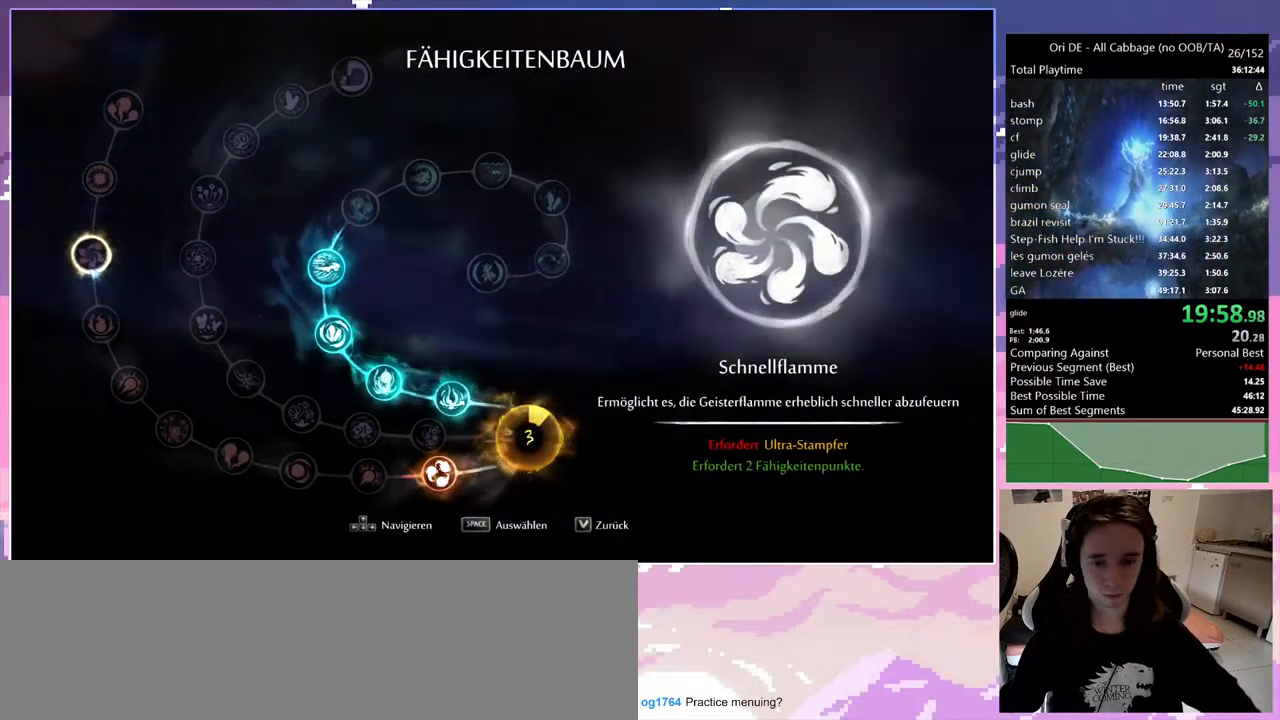
{"keys": ["q"], "events": [[117, "space", "up"], [333, "space", "down"], [433, "space", "up"]]}
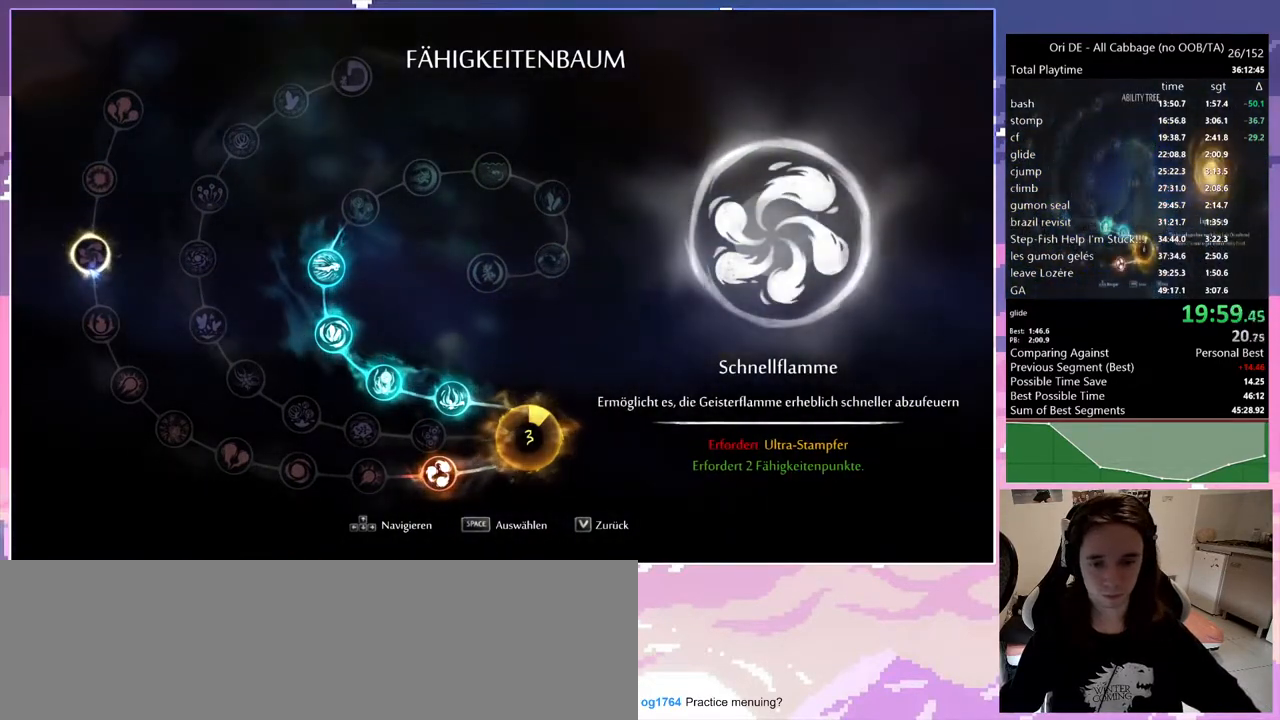
{"keys": ["q"], "events": [[267, "num7", "down"], [417, "num7", "up"]]}
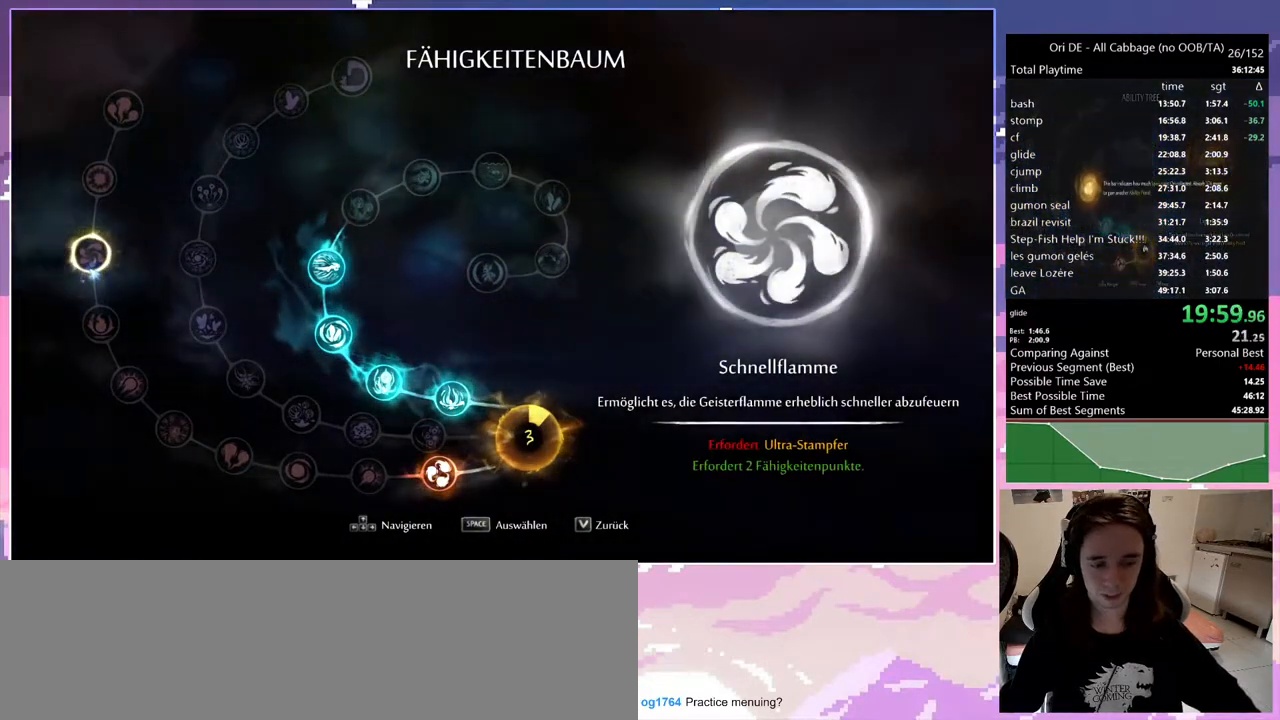
{"keys": [], "events": [[133, "num7", "down"], [283, "num7", "up"], [467, "q", "up"]]}
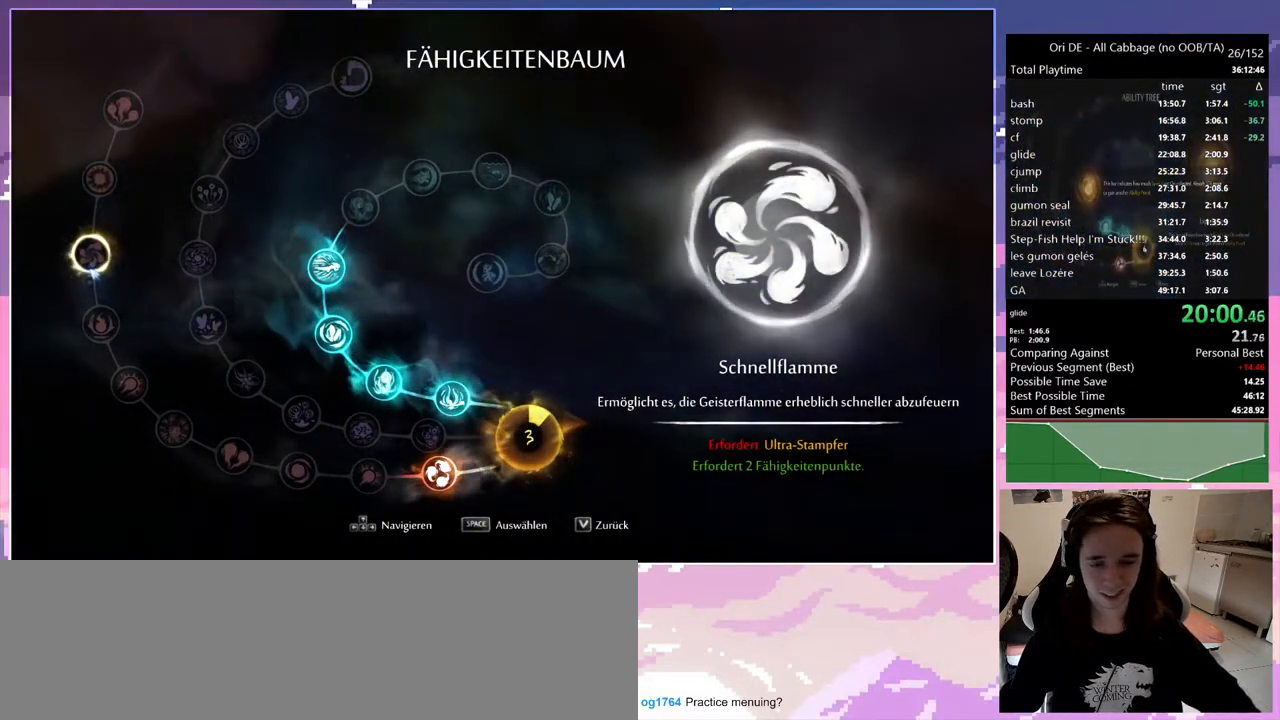
{"keys": [], "events": [[67, "space", "down"], [400, "space", "up"]]}
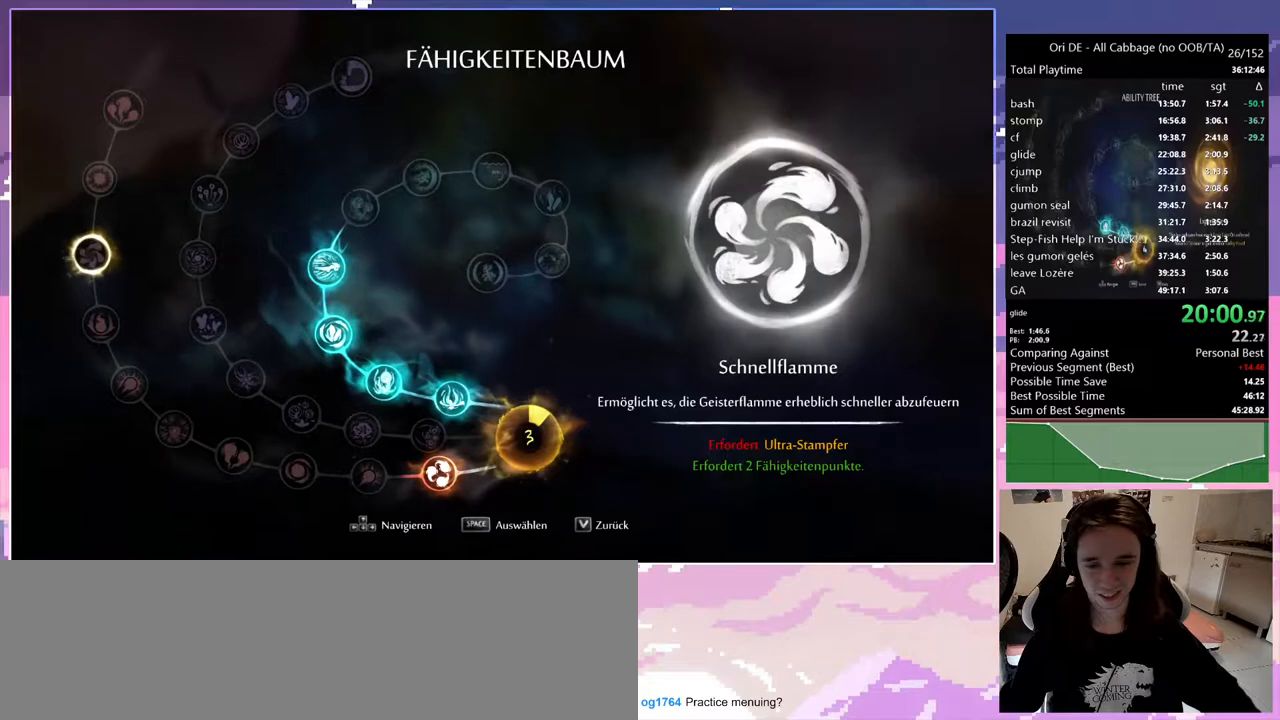
{"keys": ["space"], "events": [[183, "num7", "down"], [183, "q", "down"], [233, "num7", "up"], [233, "q", "up"], [233, "space", "down"]]}
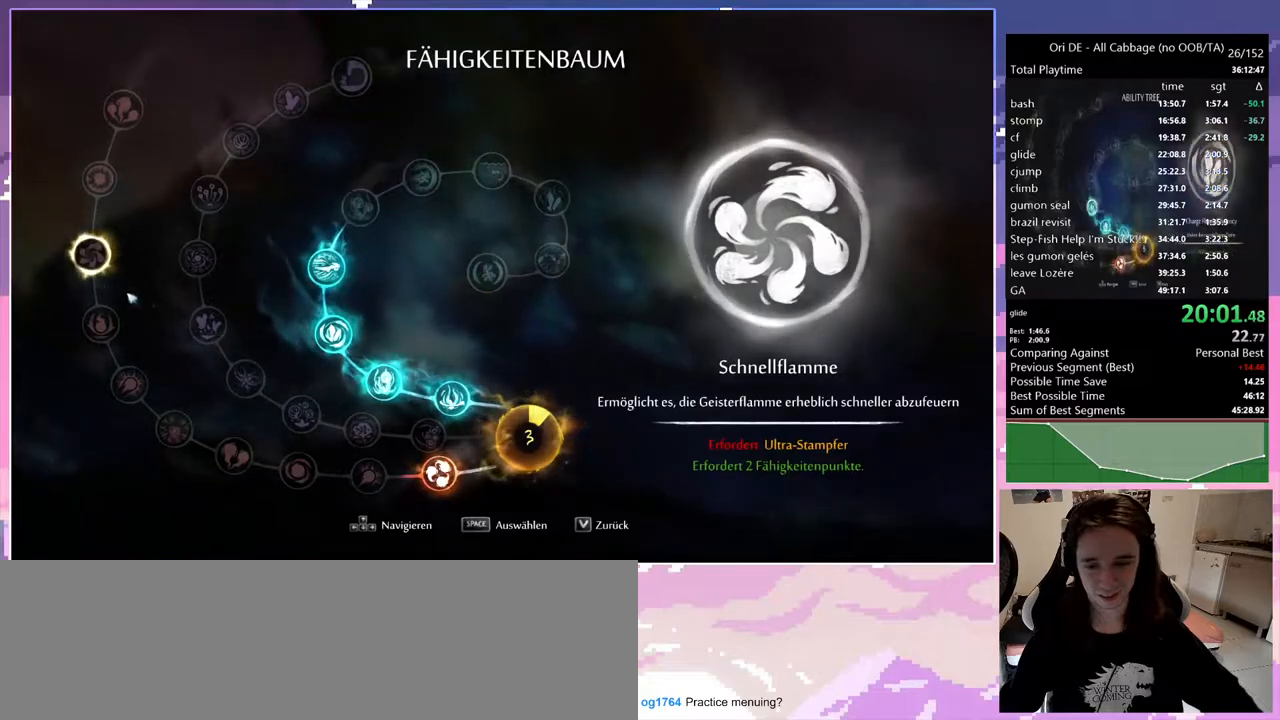
{"keys": ["space"], "events": []}
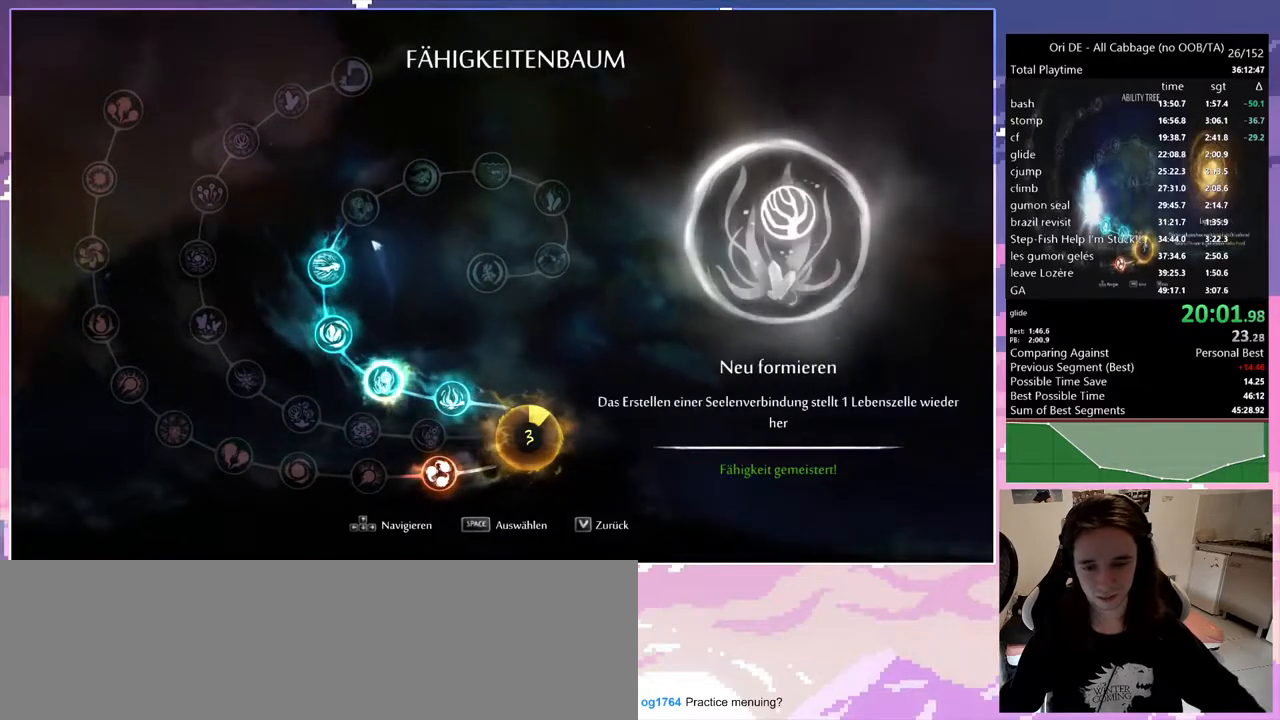
{"keys": ["num7"], "events": [[67, "space", "up"], [200, "num7", "down"], [250, "num7", "up"], [300, "escape", "down"], [350, "escape", "up"], [400, "escape", "down"], [450, "num7", "down"], [500, "escape", "up"]]}
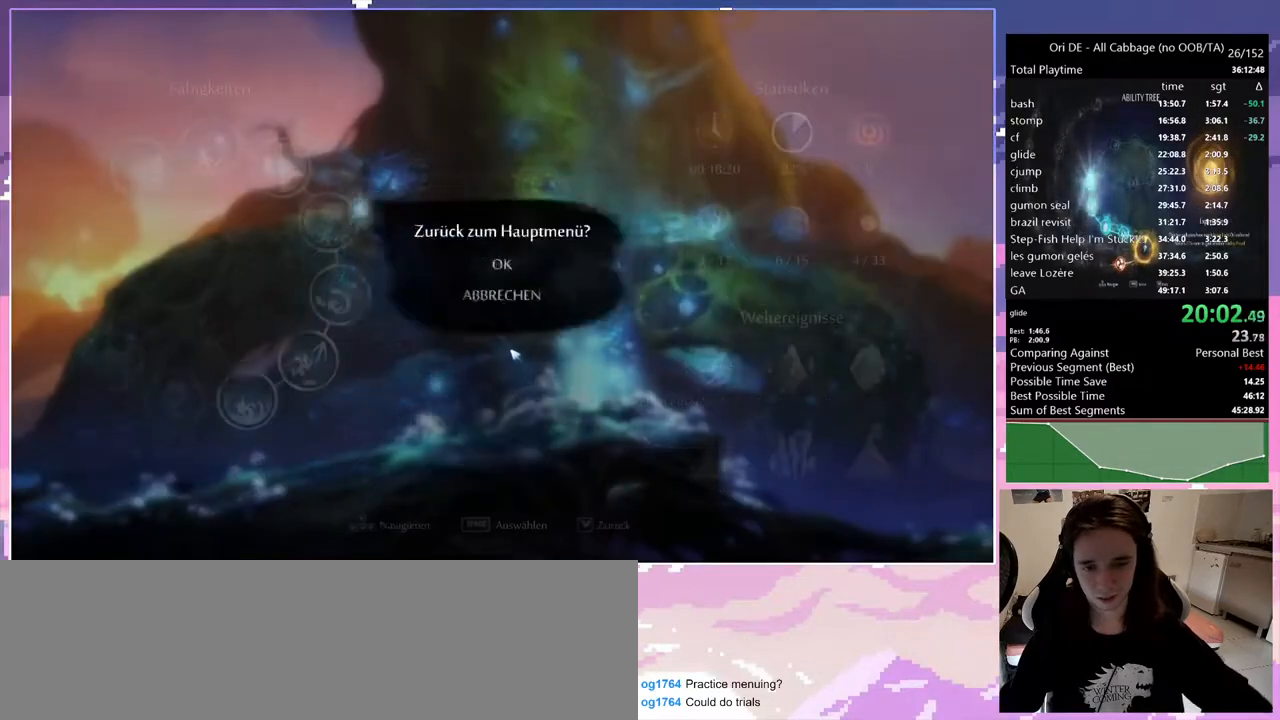
{"keys": ["num7"], "events": [[83, "num7", "up"], [117, "num7", "down"], [217, "num7", "up"], [267, "num7", "down"], [317, "num7", "up"], [350, "num7", "down"], [400, "num7", "up"], [450, "num7", "down"]]}
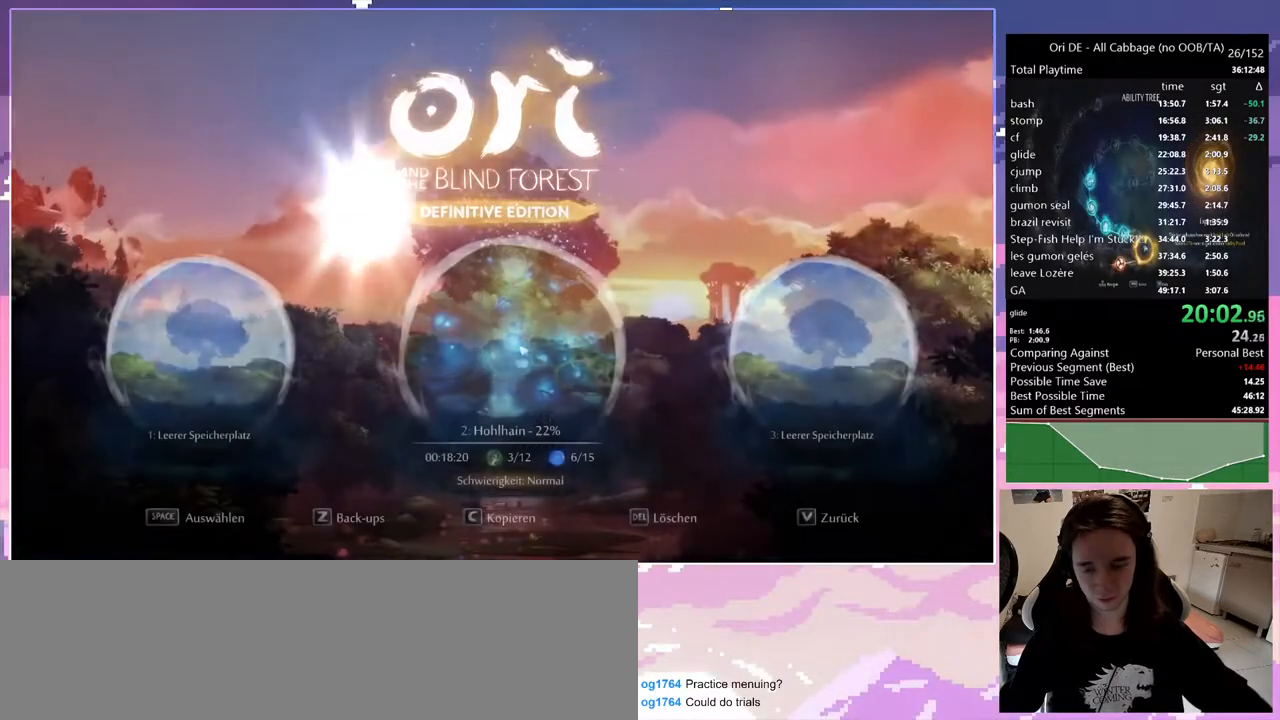
{"keys": [], "events": [[50, "num7", "up"], [100, "num7", "down"], [367, "num7", "up"]]}
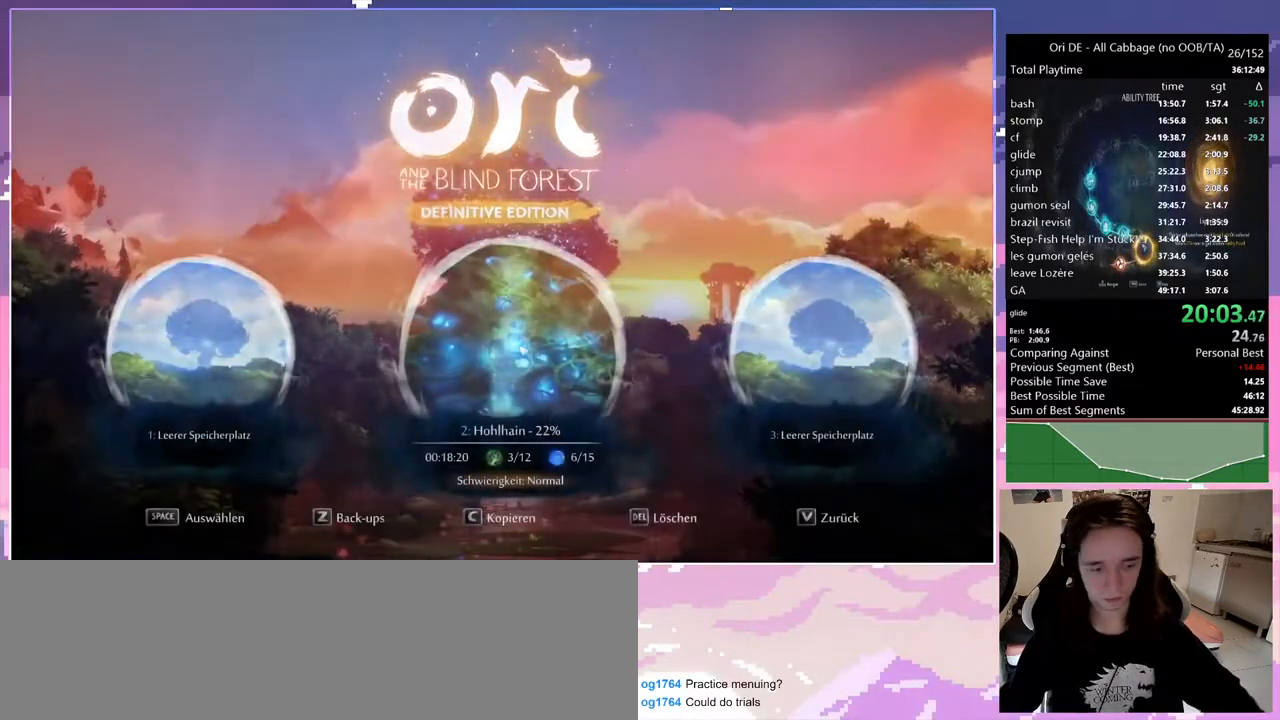
{"keys": [], "events": []}
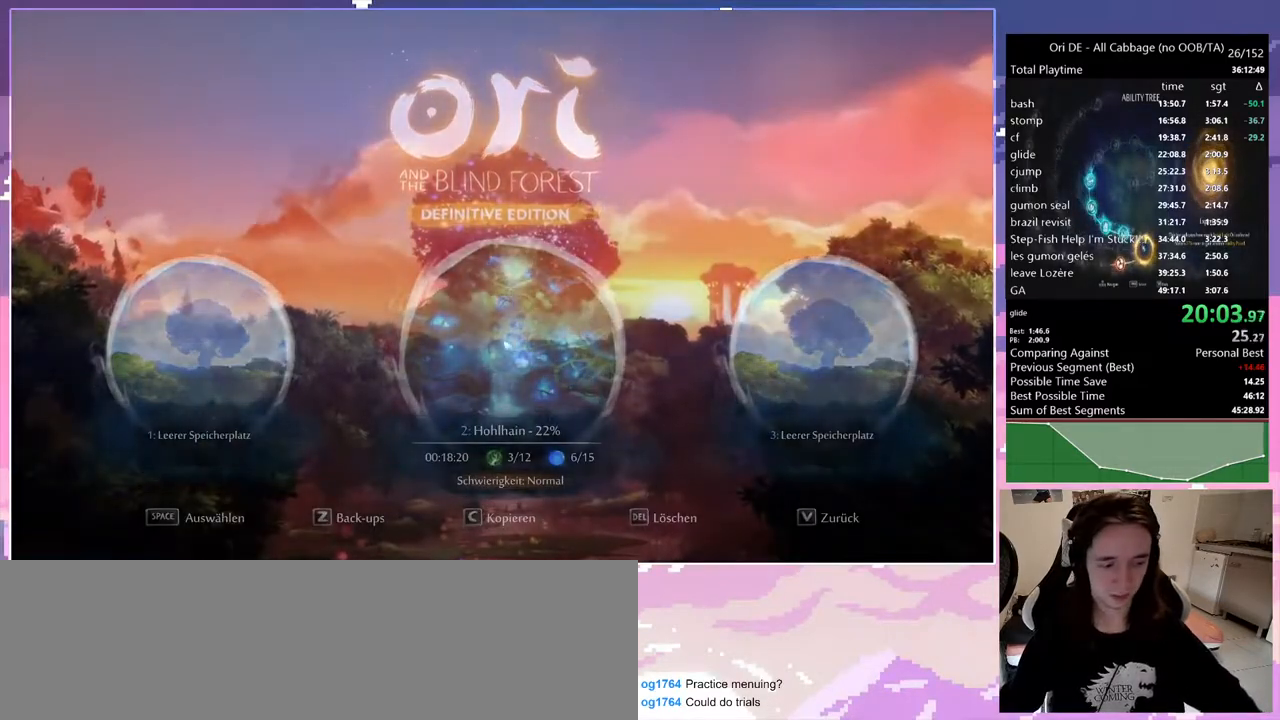
{"keys": [], "events": []}
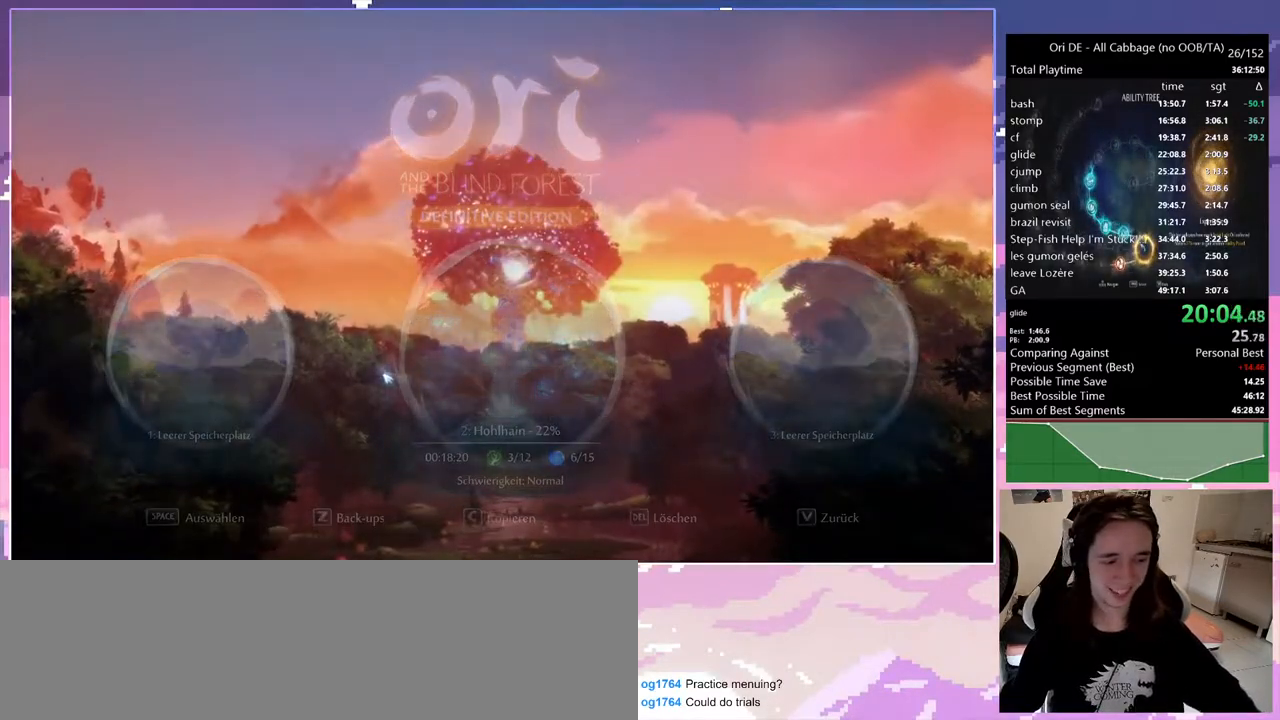
{"keys": ["q"], "events": [[467, "q", "down"]]}
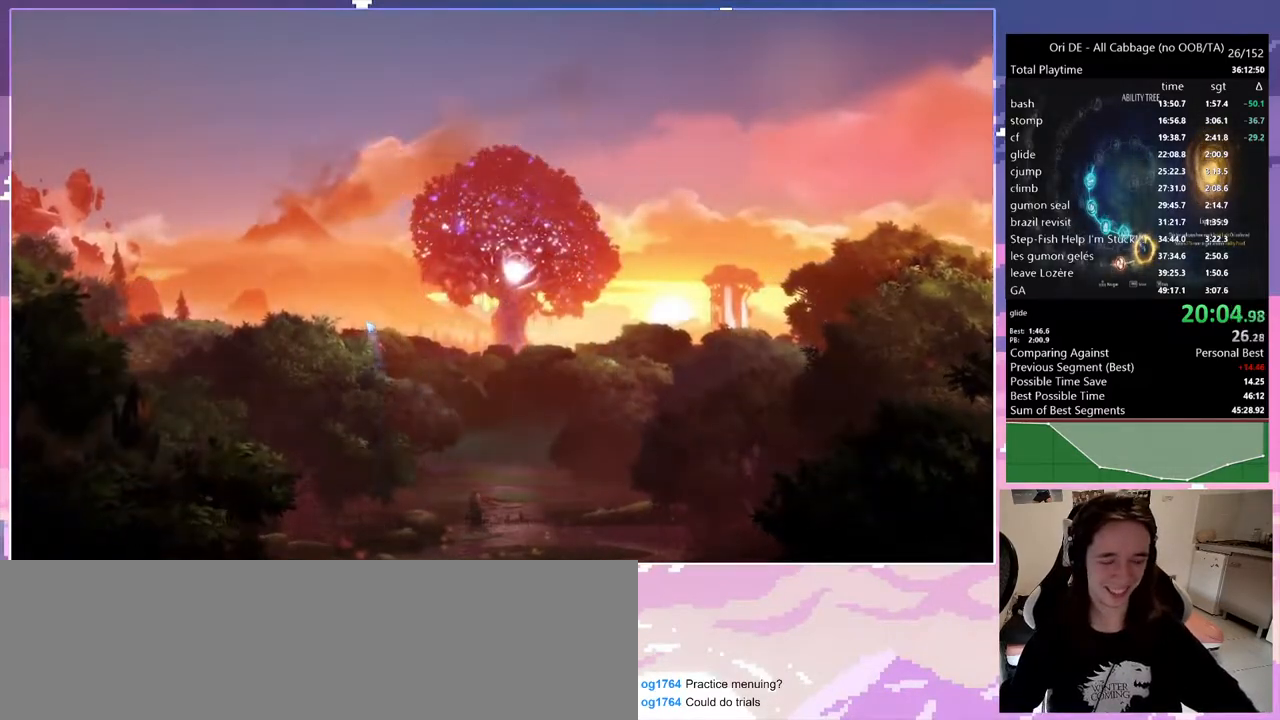
{"keys": ["q"], "events": []}
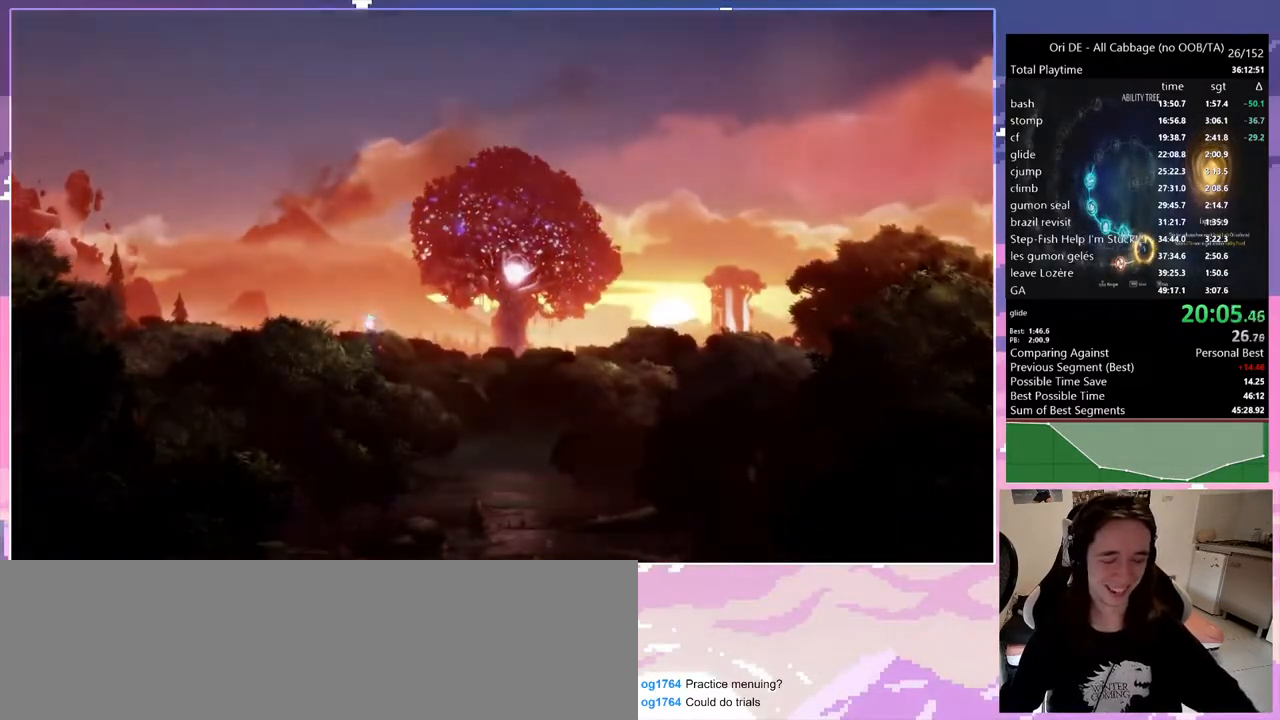
{"keys": ["q"], "events": []}
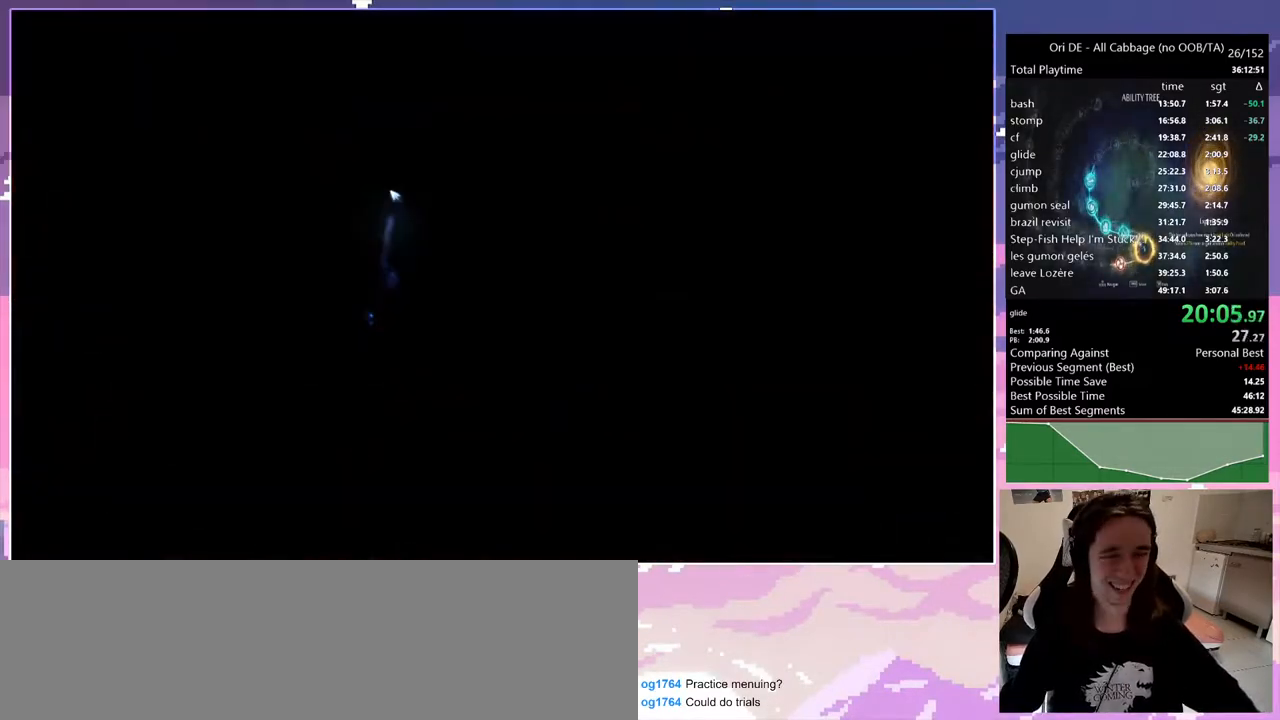
{"keys": ["num7", "q"], "events": [[483, "num7", "down"]]}
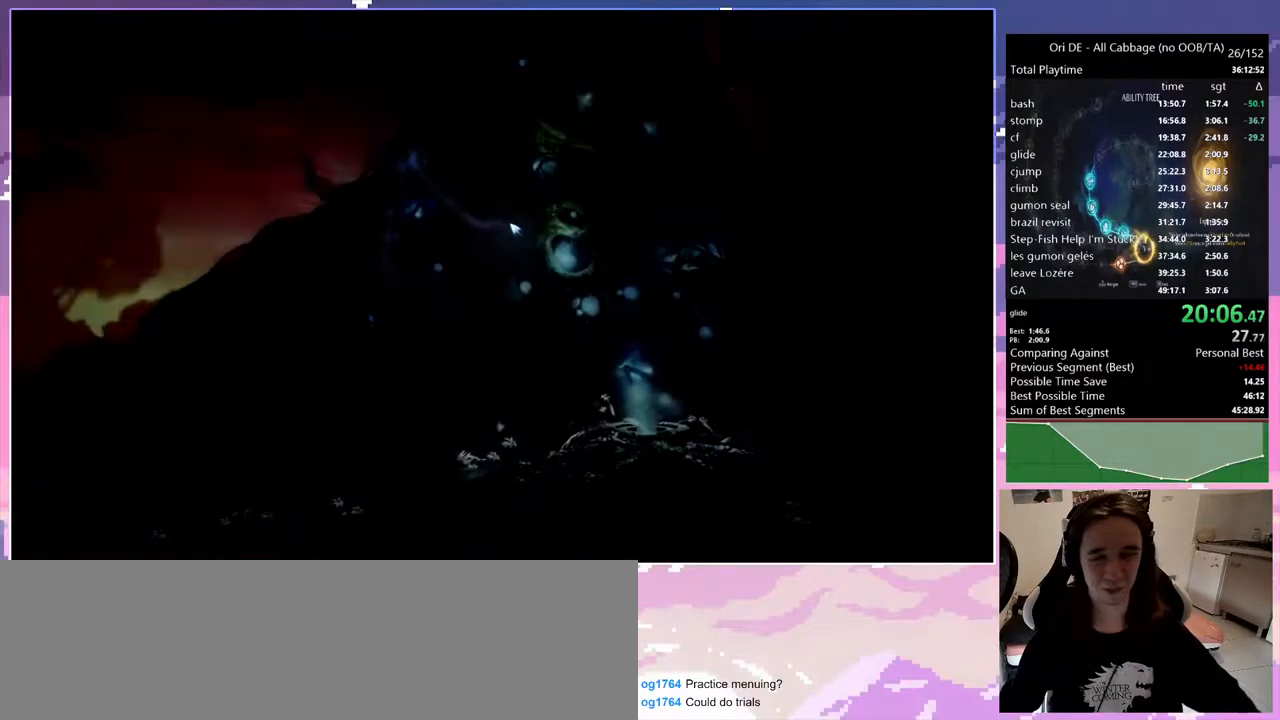
{"keys": ["q"], "events": [[100, "num7", "up"]]}
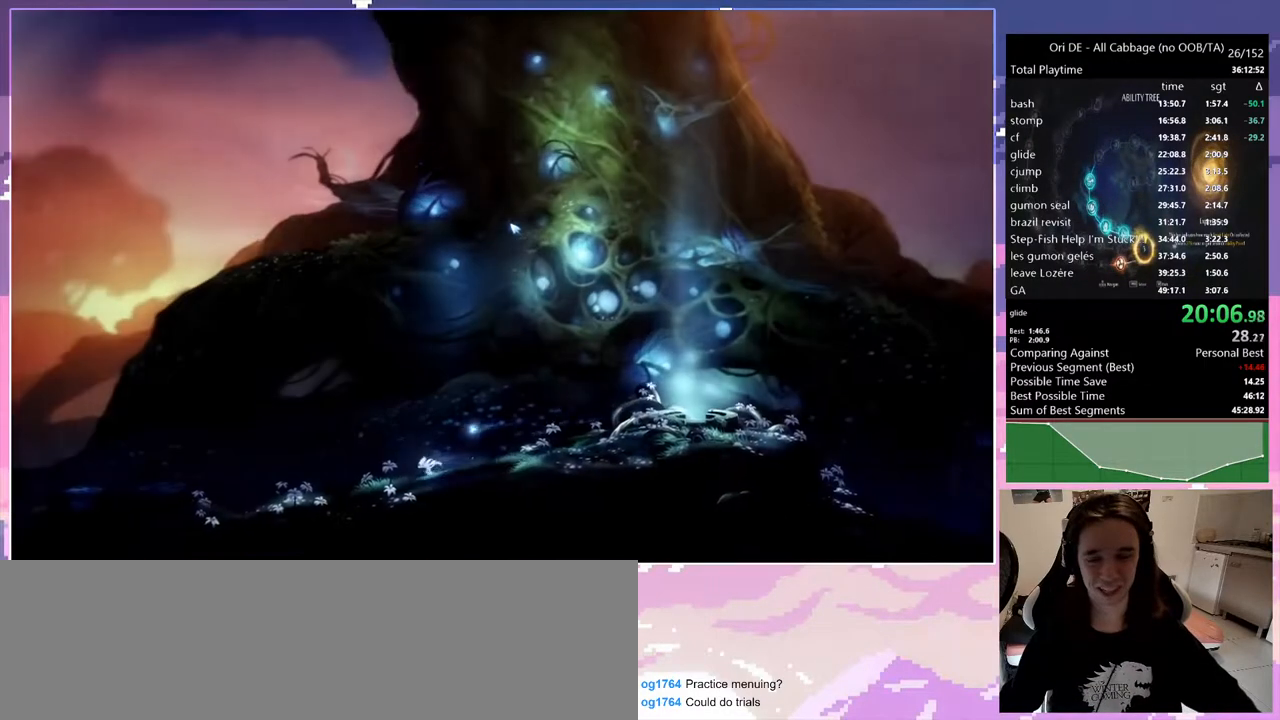
{"keys": ["q"], "events": []}
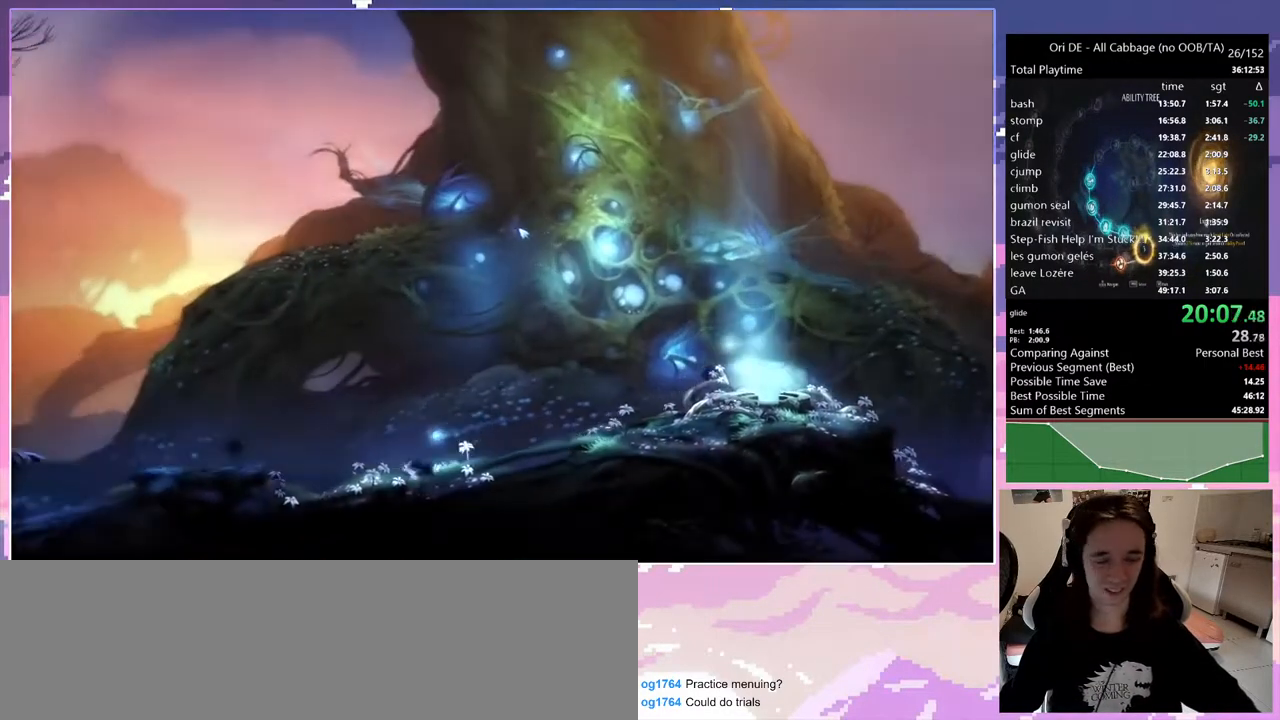
{"keys": ["q", "space"], "events": [[417, "space", "down"]]}
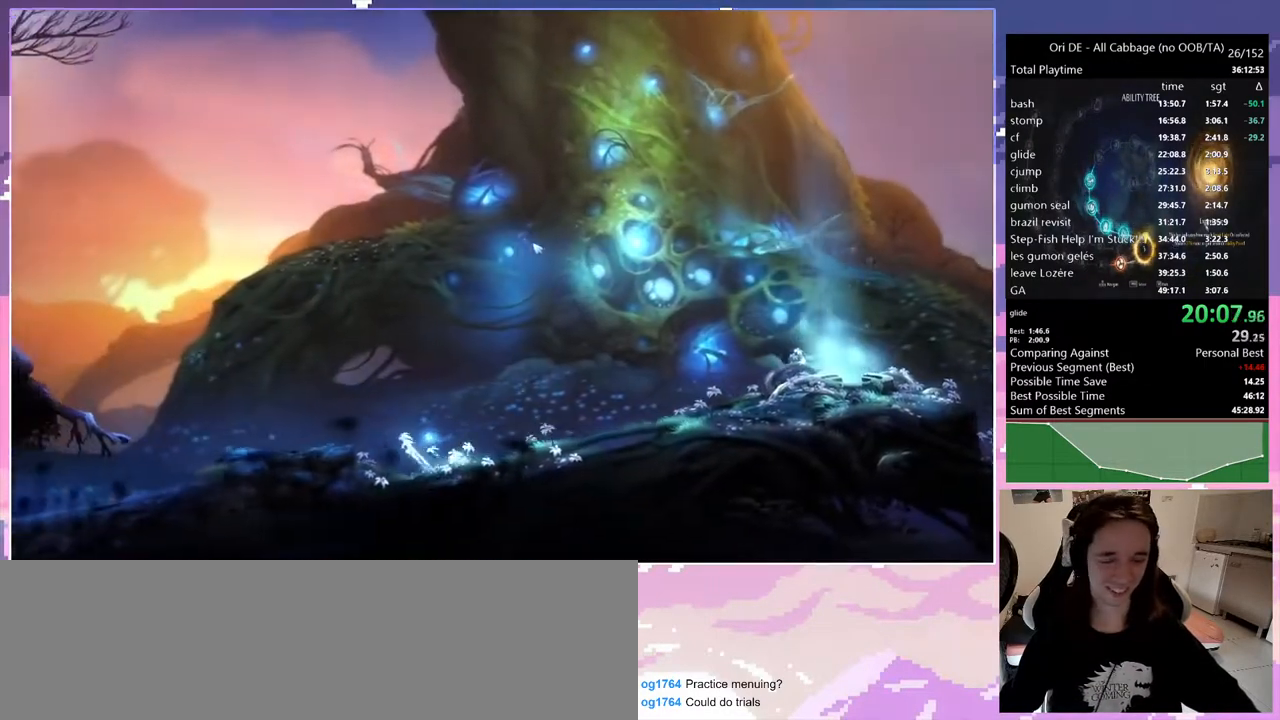
{"keys": ["q"], "events": [[150, "space", "up"]]}
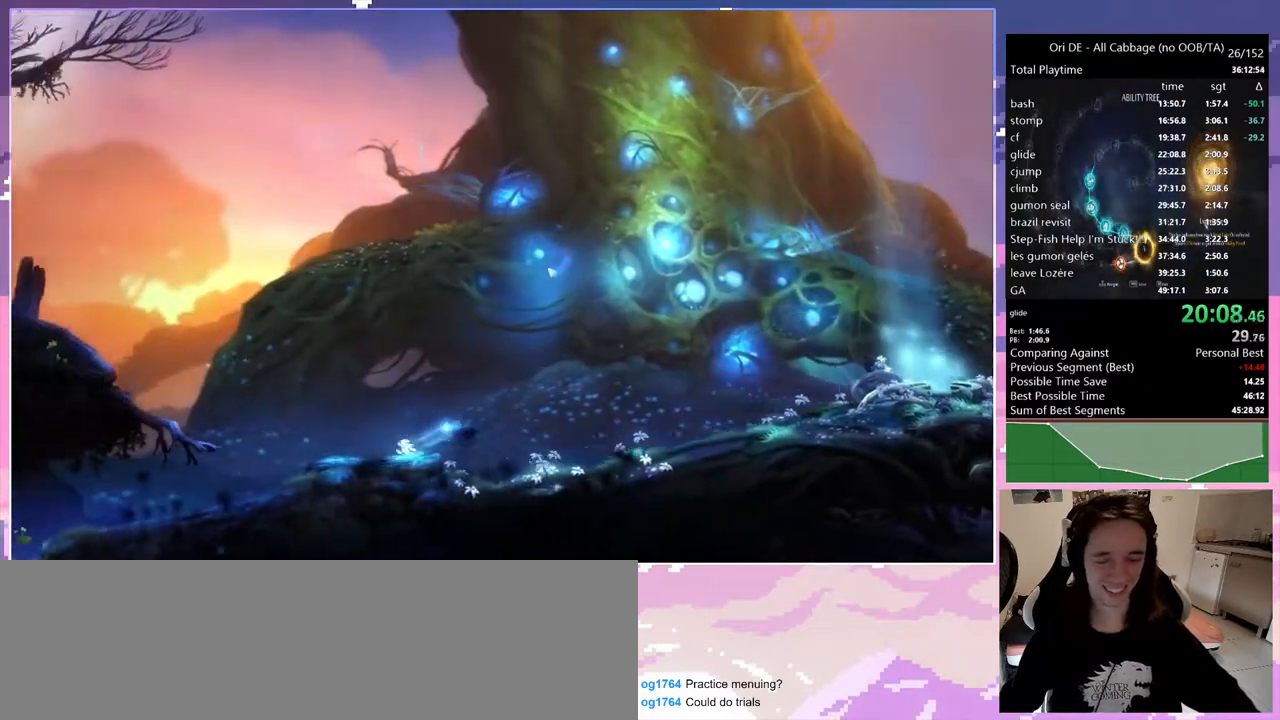
{"keys": ["q", "space"], "events": [[117, "space", "down"], [400, "space", "up"], [500, "space", "down"]]}
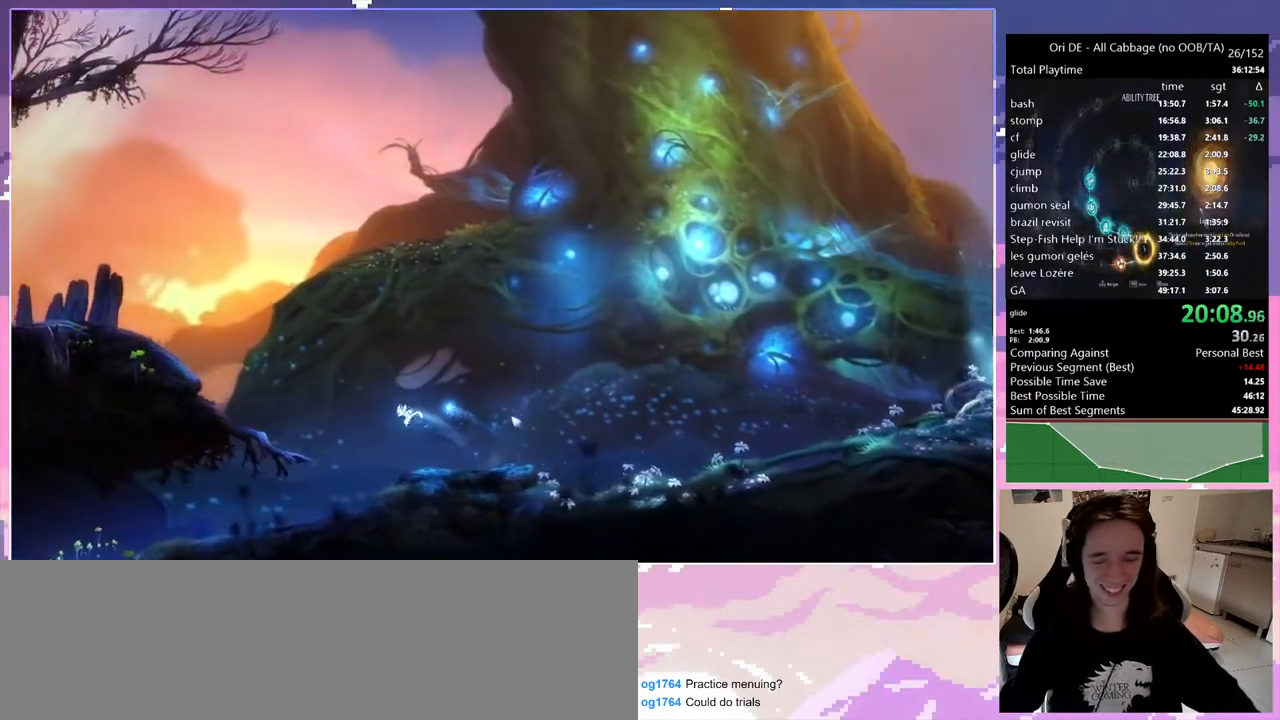
{"keys": ["q"], "events": [[233, "space", "up"], [333, "num7", "down"], [467, "num7", "up"]]}
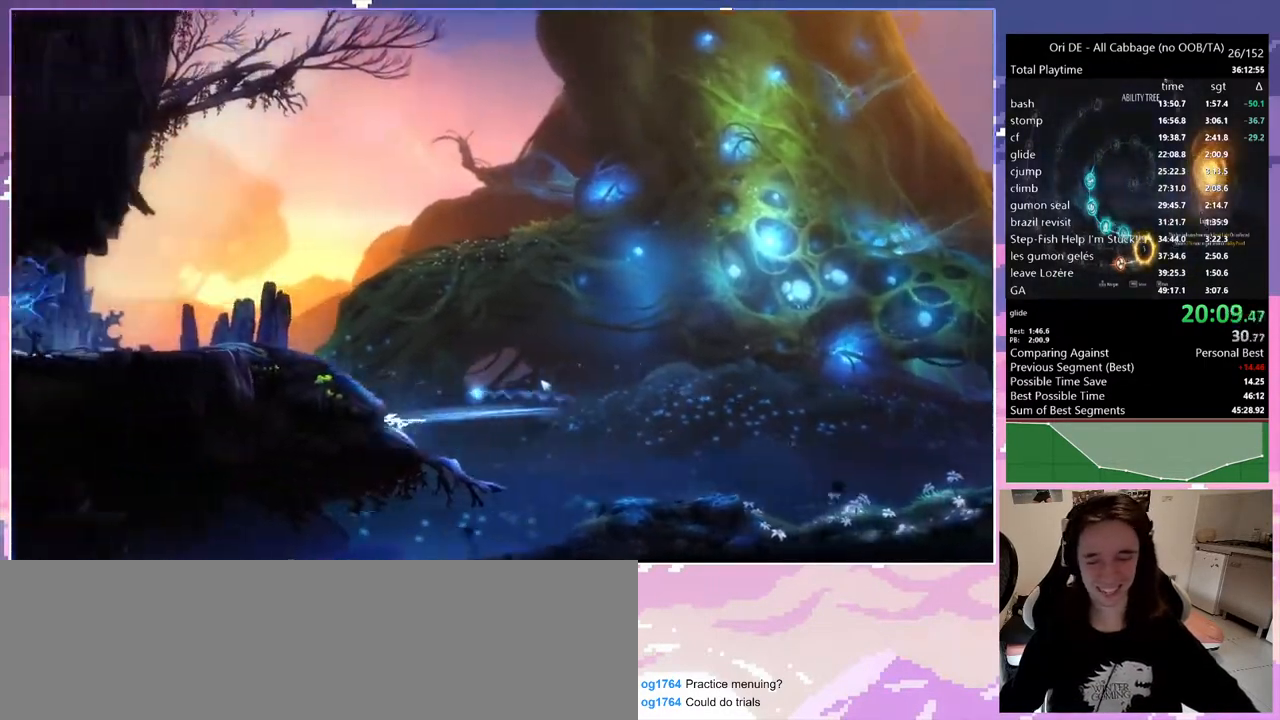
{"keys": ["q"], "events": [[117, "space", "down"], [300, "num7", "down"], [300, "space", "up"], [433, "num7", "up"]]}
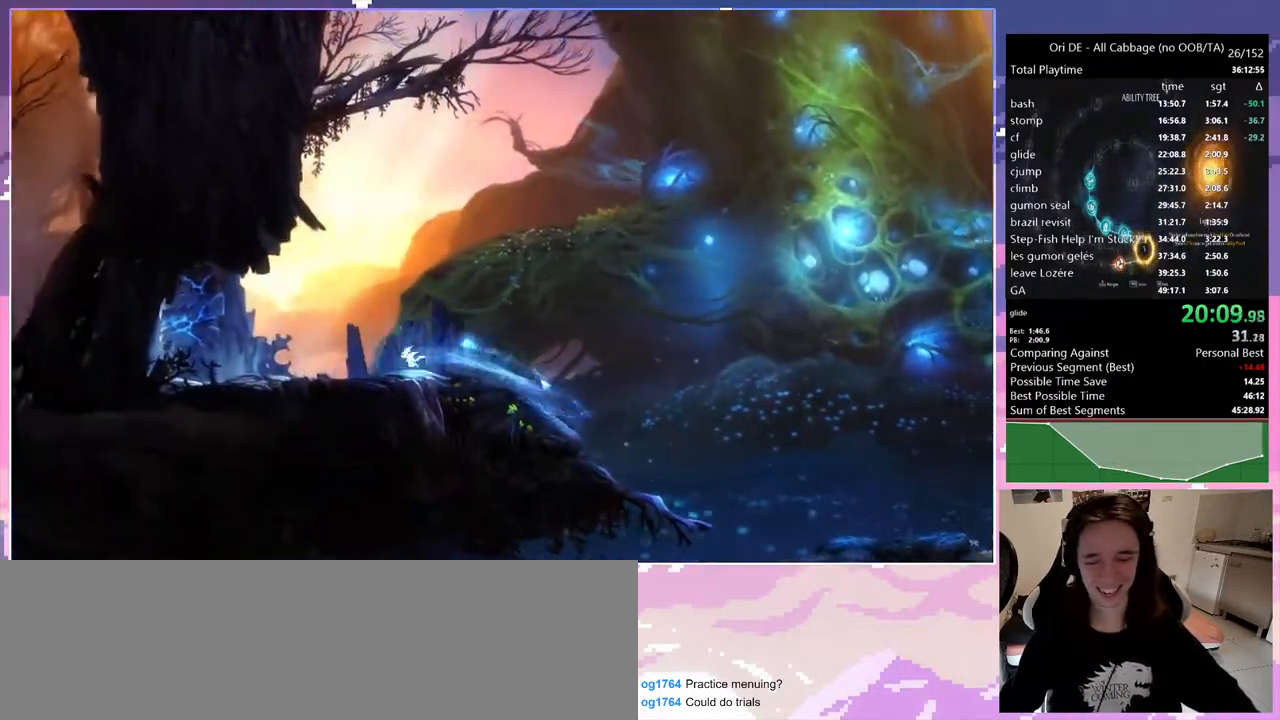
{"keys": ["q", "space"], "events": [[167, "num7", "down"], [267, "num7", "up"], [317, "space", "down"]]}
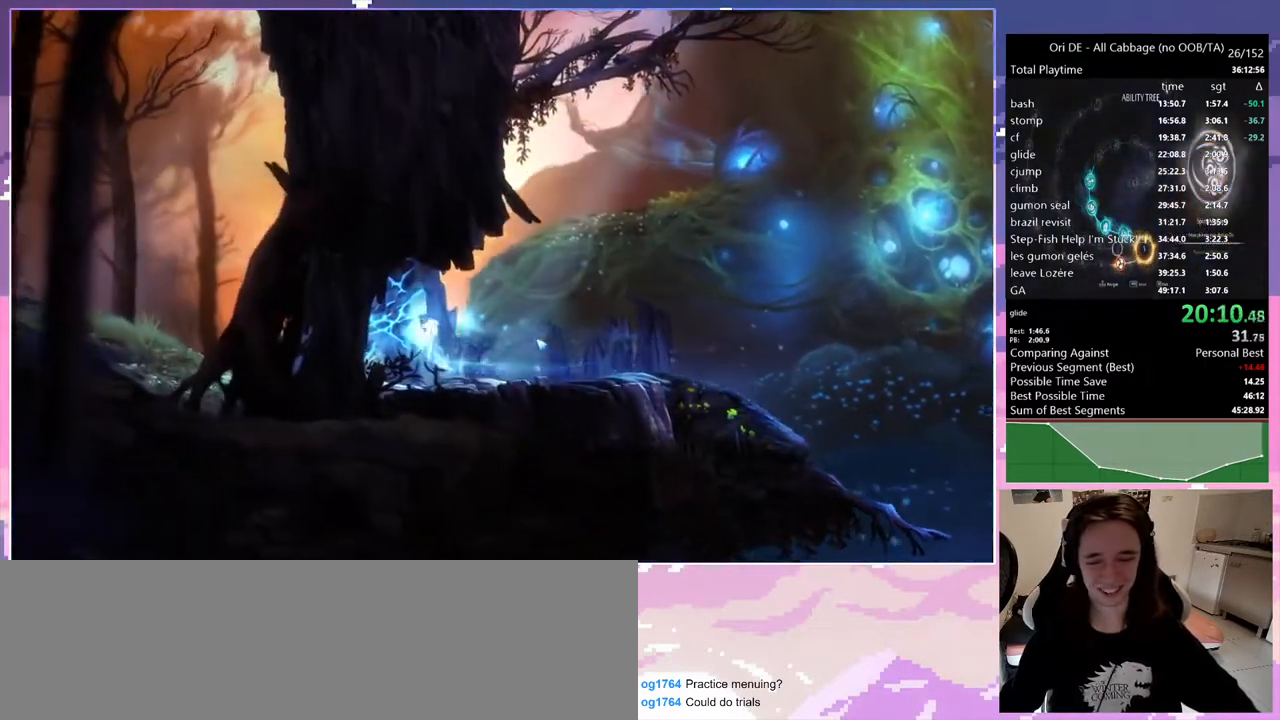
{"keys": ["q"], "events": [[333, "s", "down"], [333, "space", "up"], [467, "s", "up"]]}
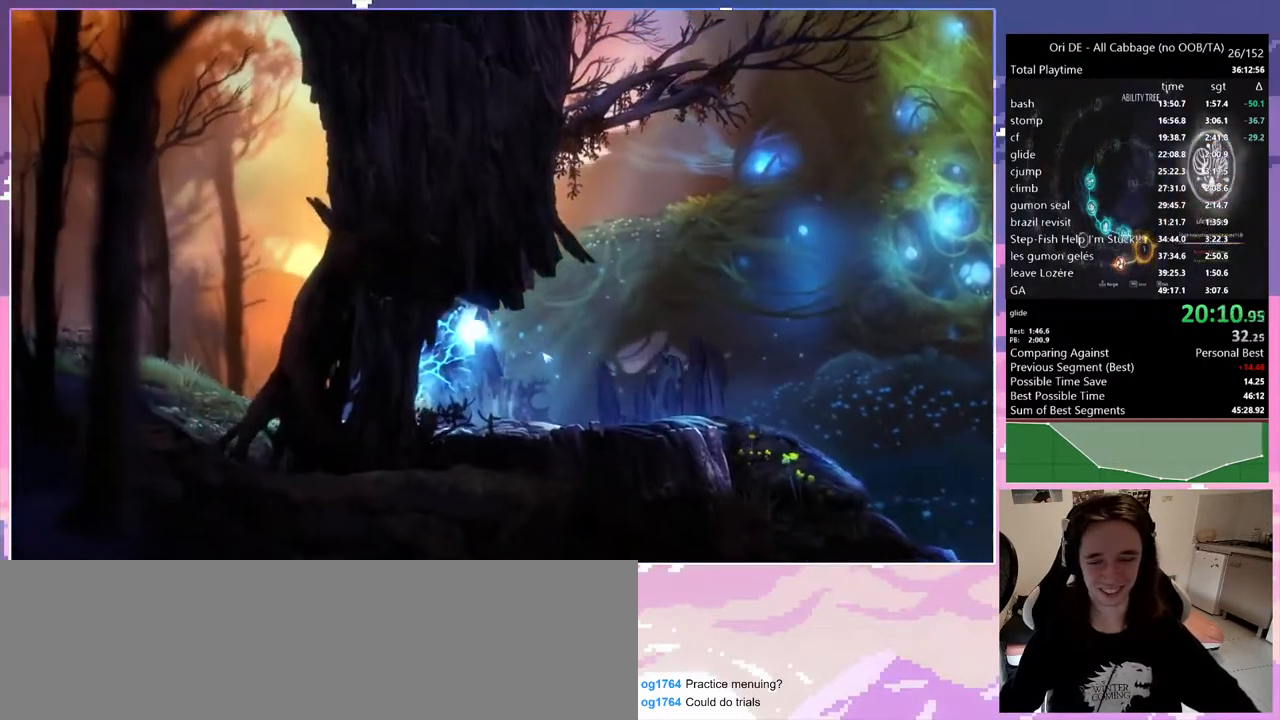
{"keys": ["num7", "q"], "events": [[433, "num7", "down"]]}
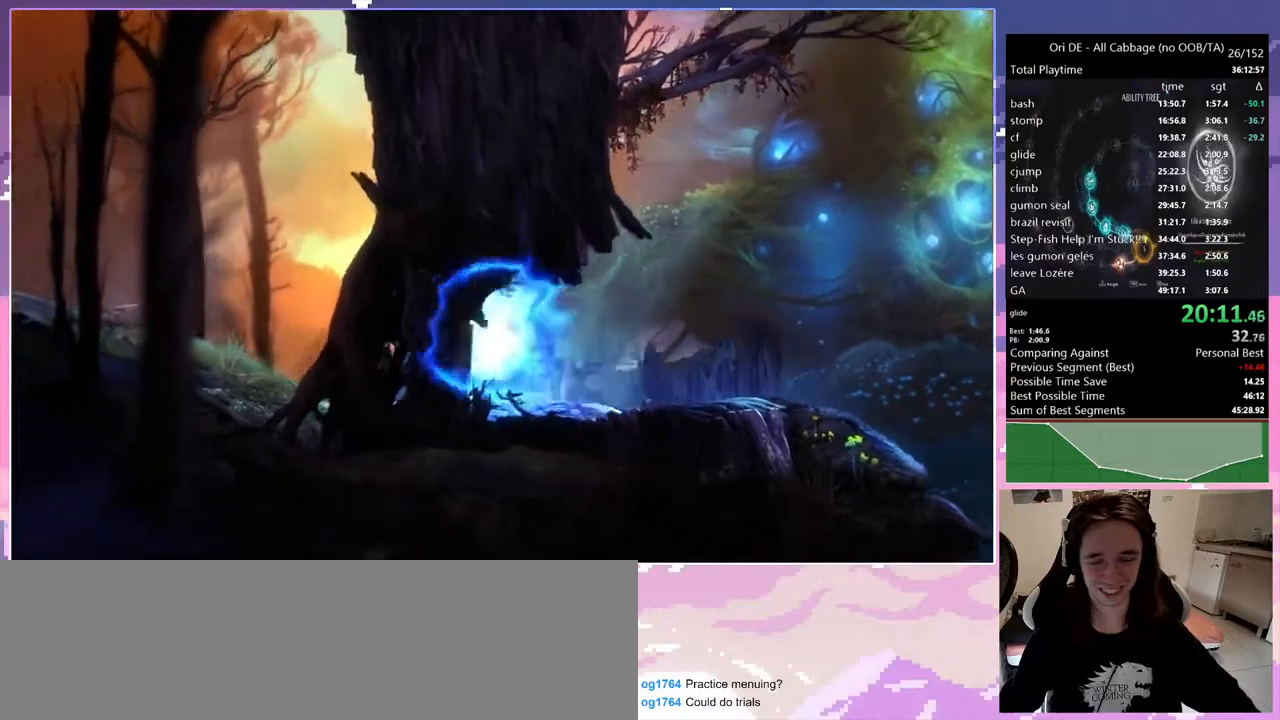
{"keys": ["q"], "events": [[83, "num7", "up"], [317, "num7", "down"], [400, "num7", "up"]]}
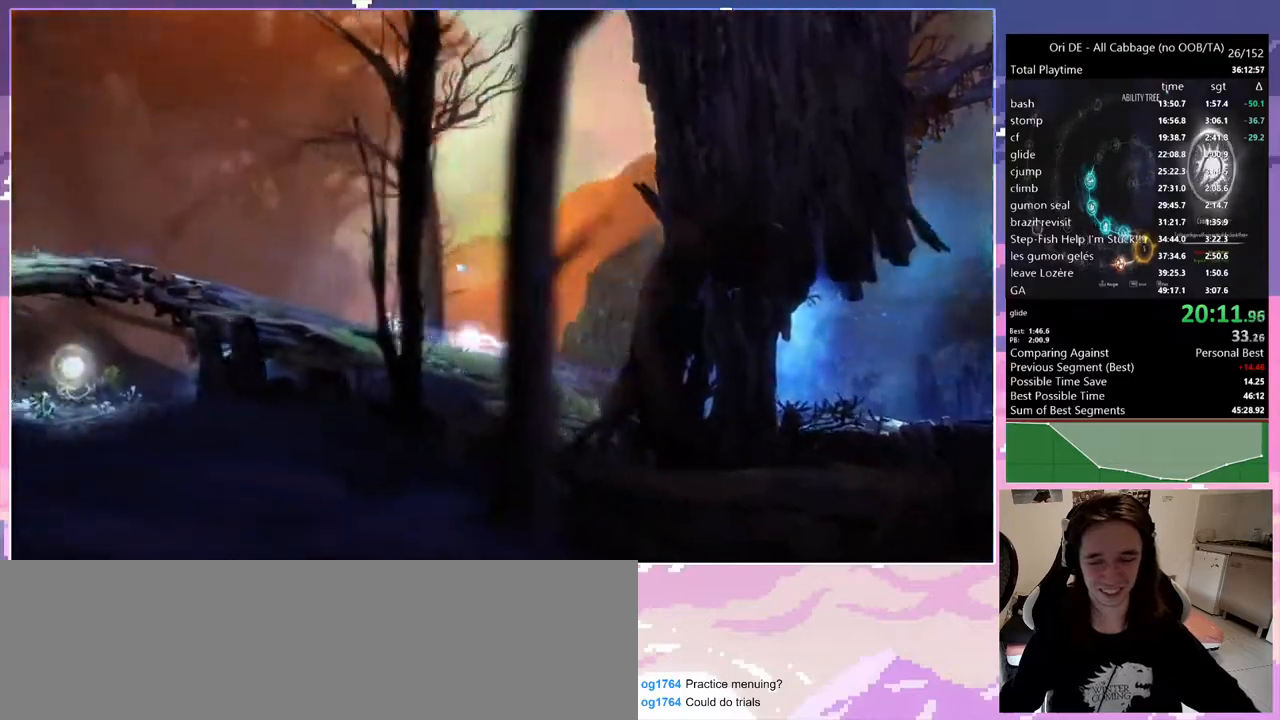
{"keys": ["q", "s"], "events": [[283, "num7", "down"], [383, "num7", "up"], [383, "s", "down"], [383, "space", "down"], [433, "space", "up"]]}
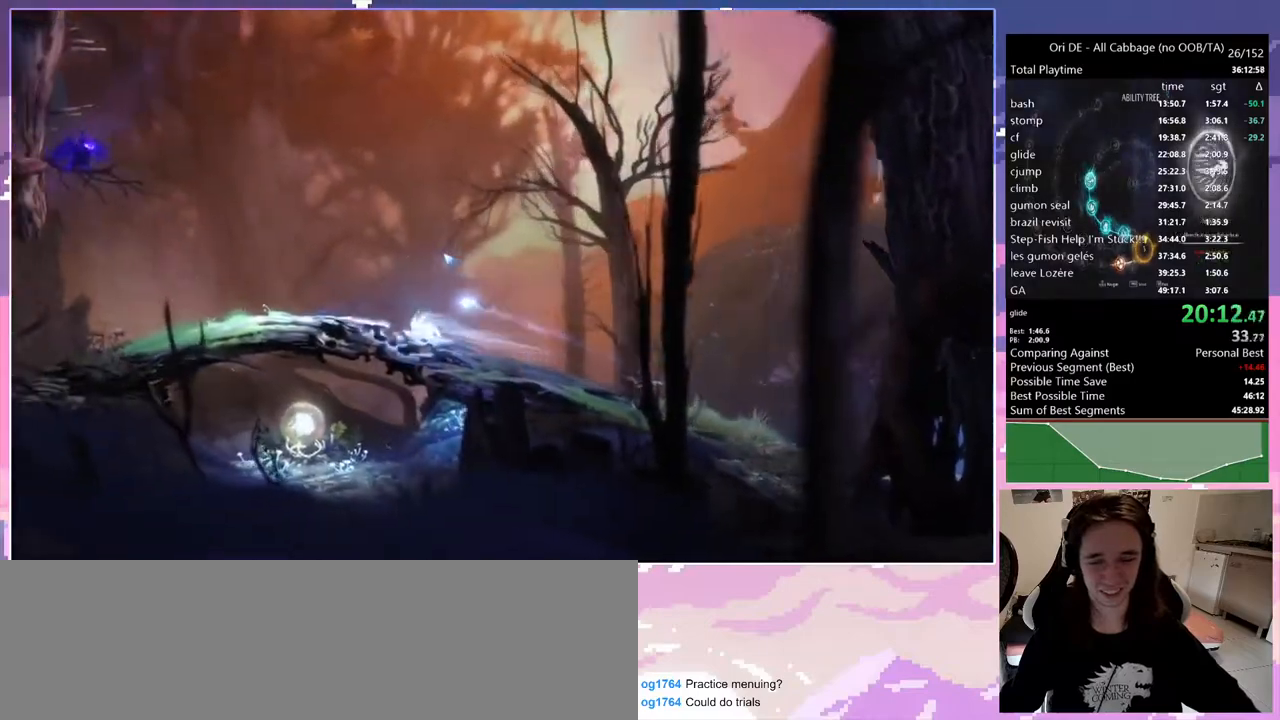
{"keys": ["ctrl", "q"], "events": [[150, "s", "up"], [483, "ctrl", "down"]]}